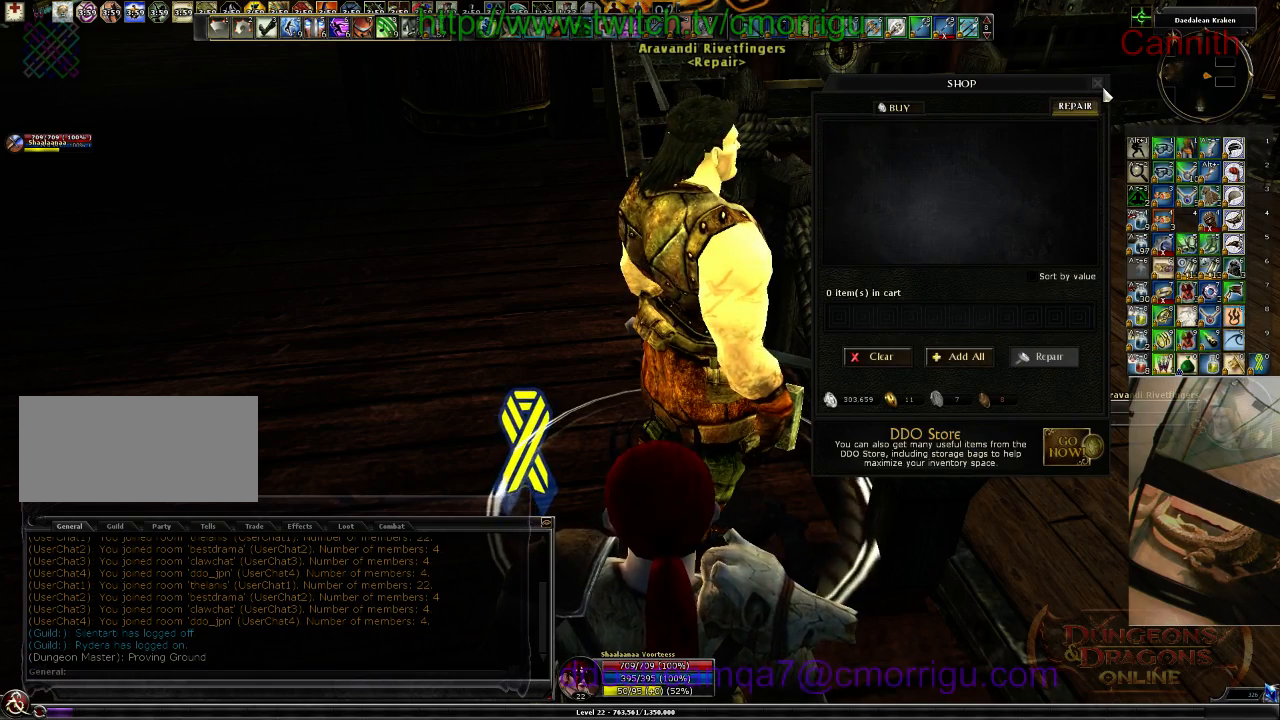
Gameplay with keyboard; each line is a JSON object with the keys held at the frame after it. "events" lists presses ("down") and releases ("up") of ".", "/", "0", "1", "2", "3", "4", "5", "6", "7", "8", "9", "a", "b", "backslash", "backspace", "c", "caps_lock", "comma", "ctrl_l", "ctrl_r", "d", "e", "equals", "escape", "f", "f1", "f10", "f11", "f12", "f2", "f3", "f4", "f5", "f6", "f7", "f8", "f9", "g", "h", "i", "j", "k", "l", "lbracket", "m", "minus", "n", "o", "p", "q", "quote", "r", "rbracket", "return", "s", "semicolon", "shift_l", "shift_r", "space", "t", "tab", "tilde", "u", "v", "w", "x", "y" and "z" between this image and that frame as [ms after this image, input, new state], when the widget could be followed in between. No other keys are recorded. Mouse input is not recorded.
{"keys": ["w"], "events": [[367, "w", "down"]]}
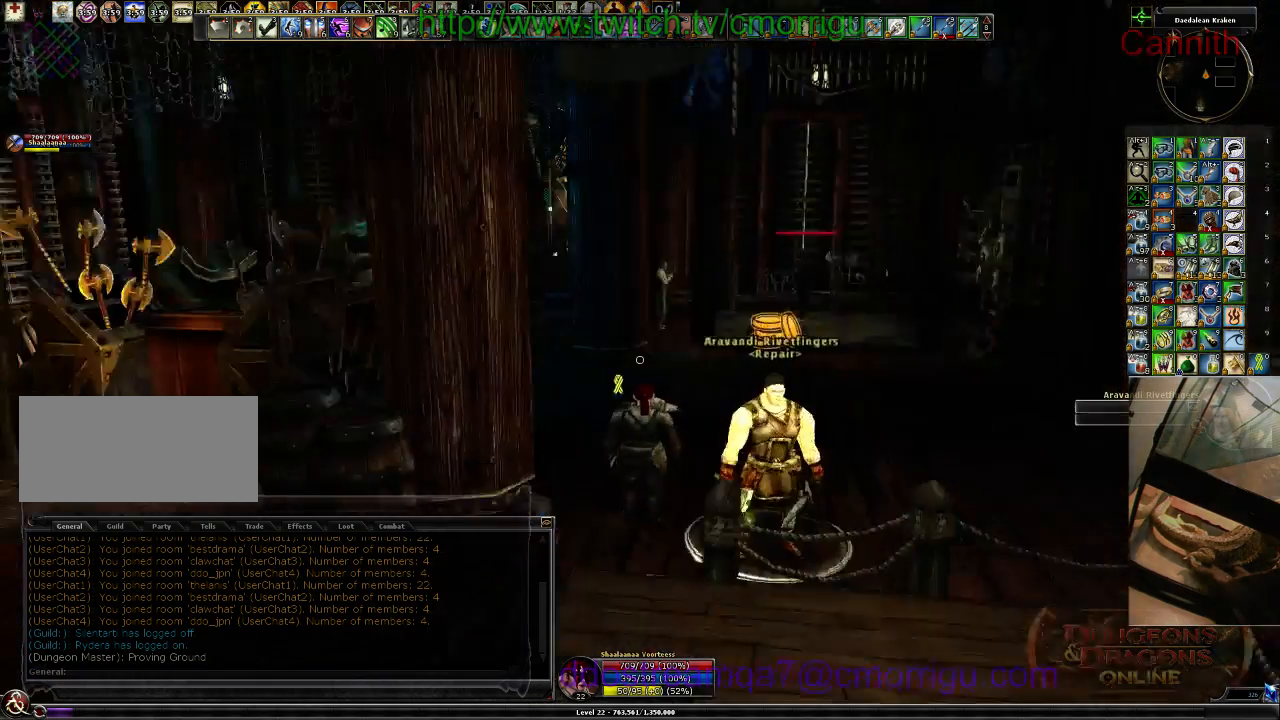
{"keys": ["d", "w"], "events": [[467, "d", "down"]]}
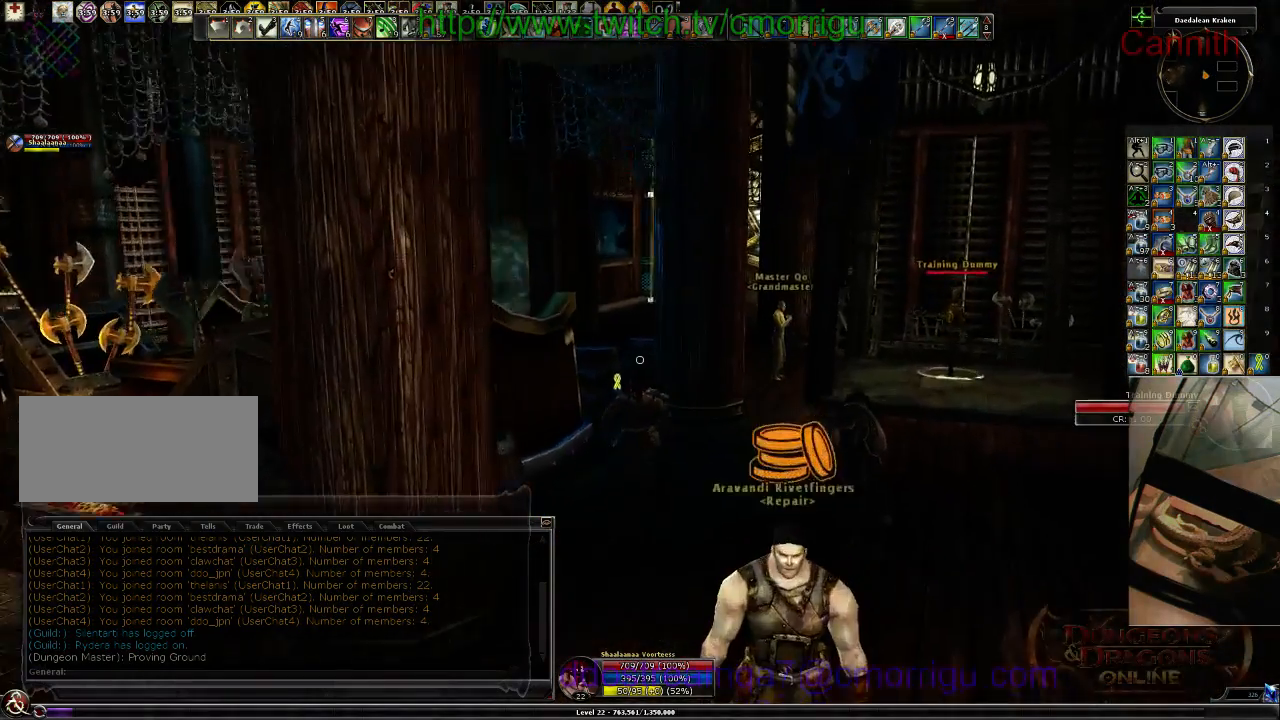
{"keys": ["w"], "events": [[500, "d", "up"]]}
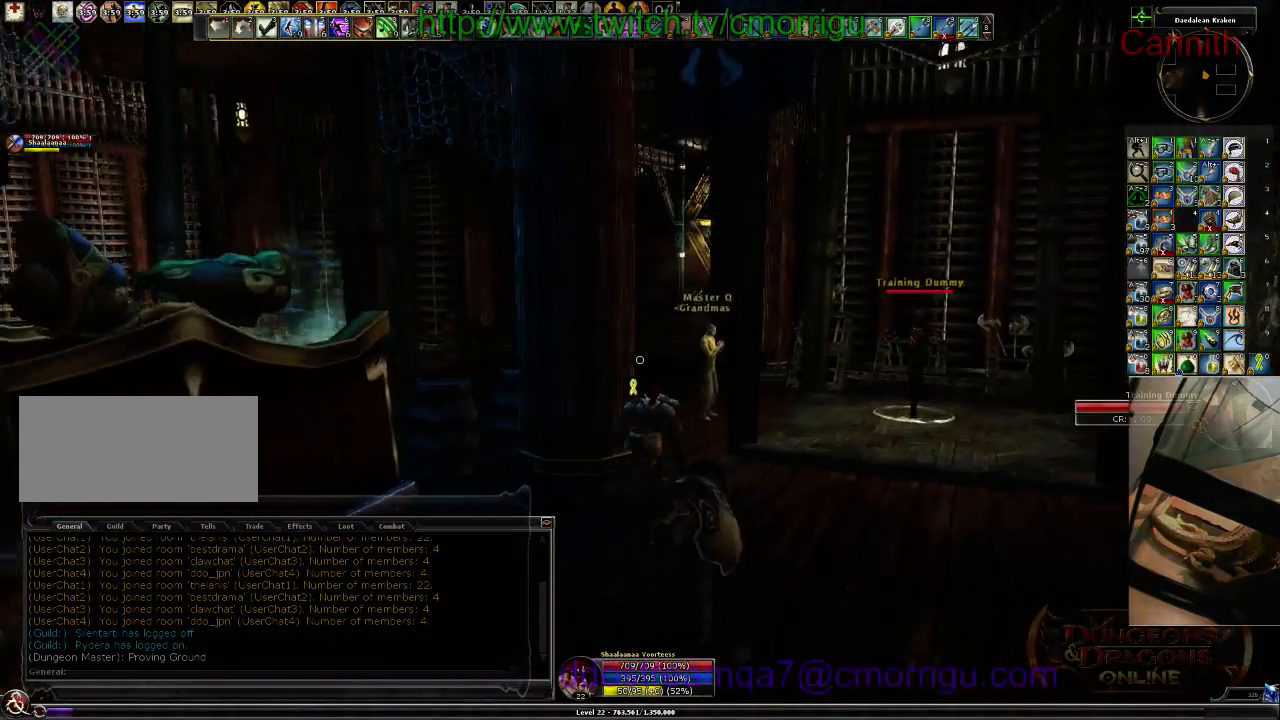
{"keys": ["w"], "events": []}
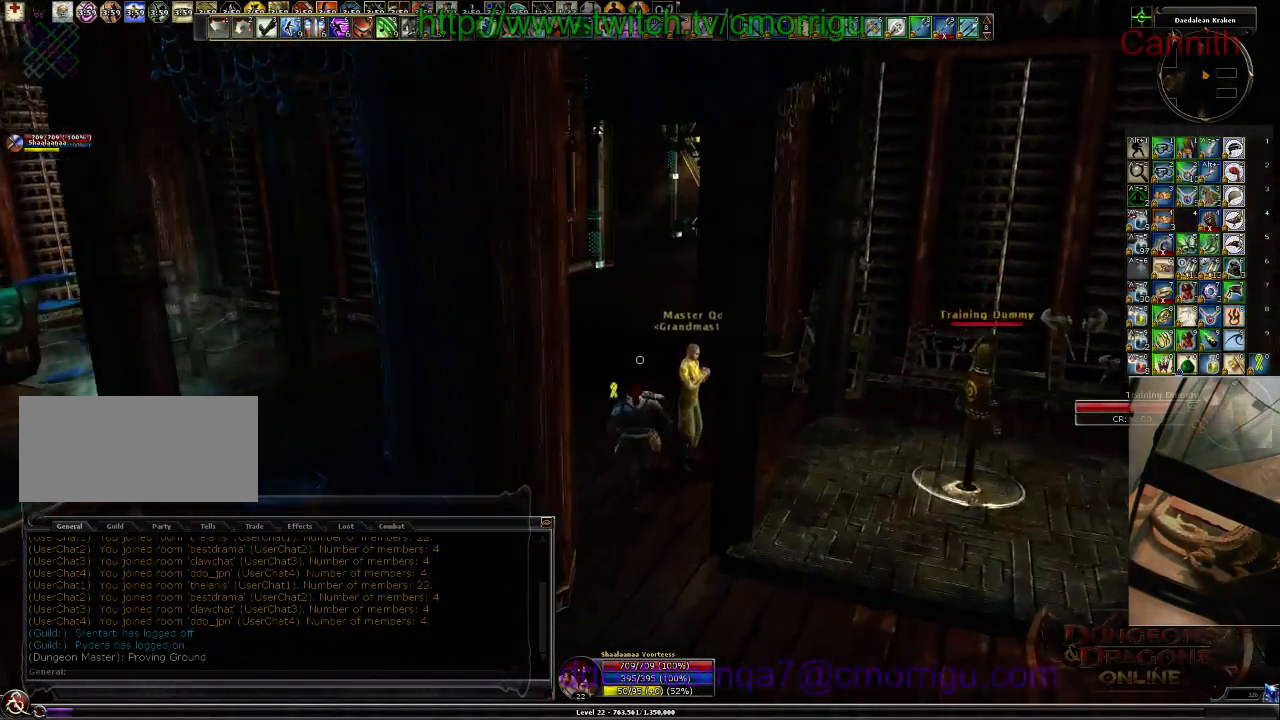
{"keys": ["w"], "events": []}
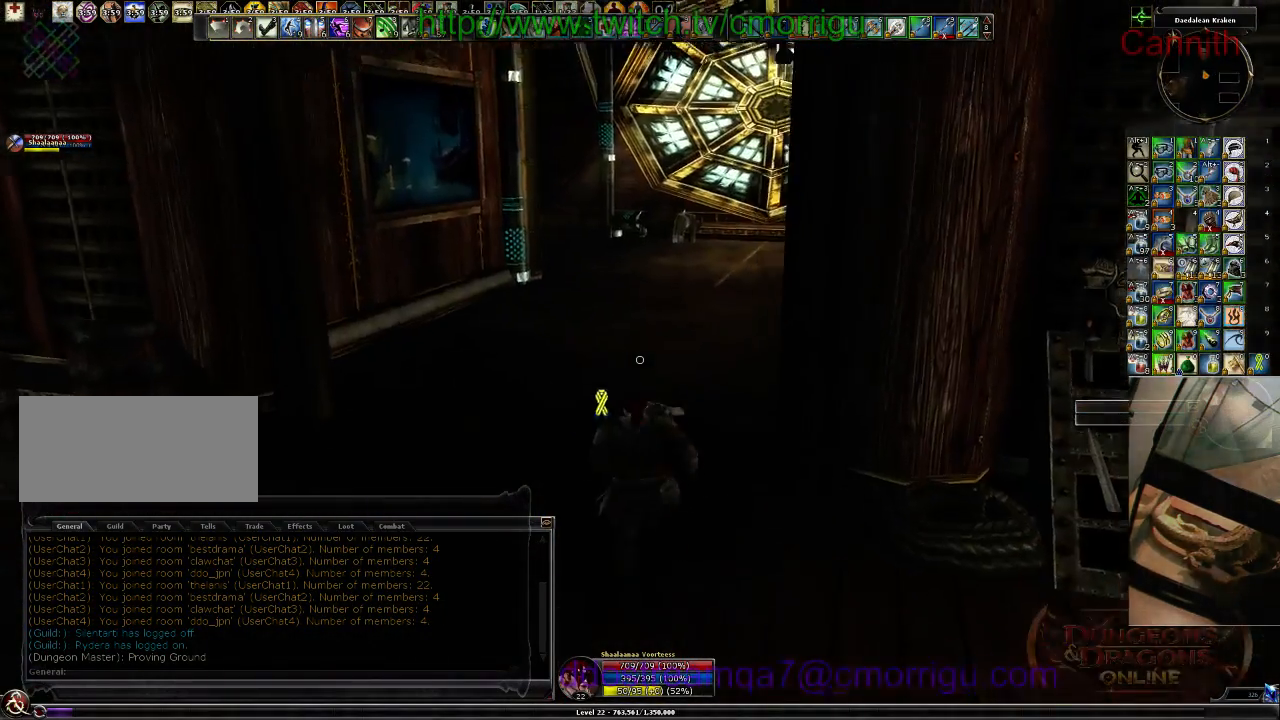
{"keys": ["w"], "events": []}
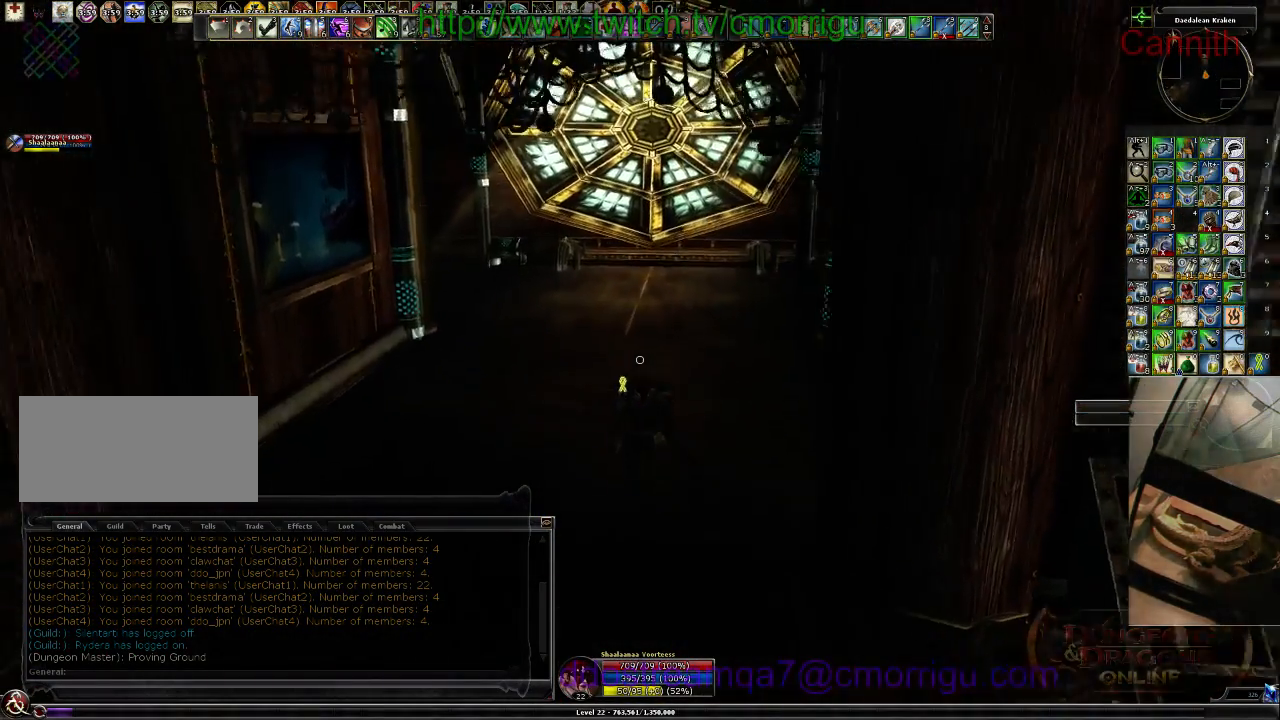
{"keys": ["d", "w"], "events": [[300, "d", "down"]]}
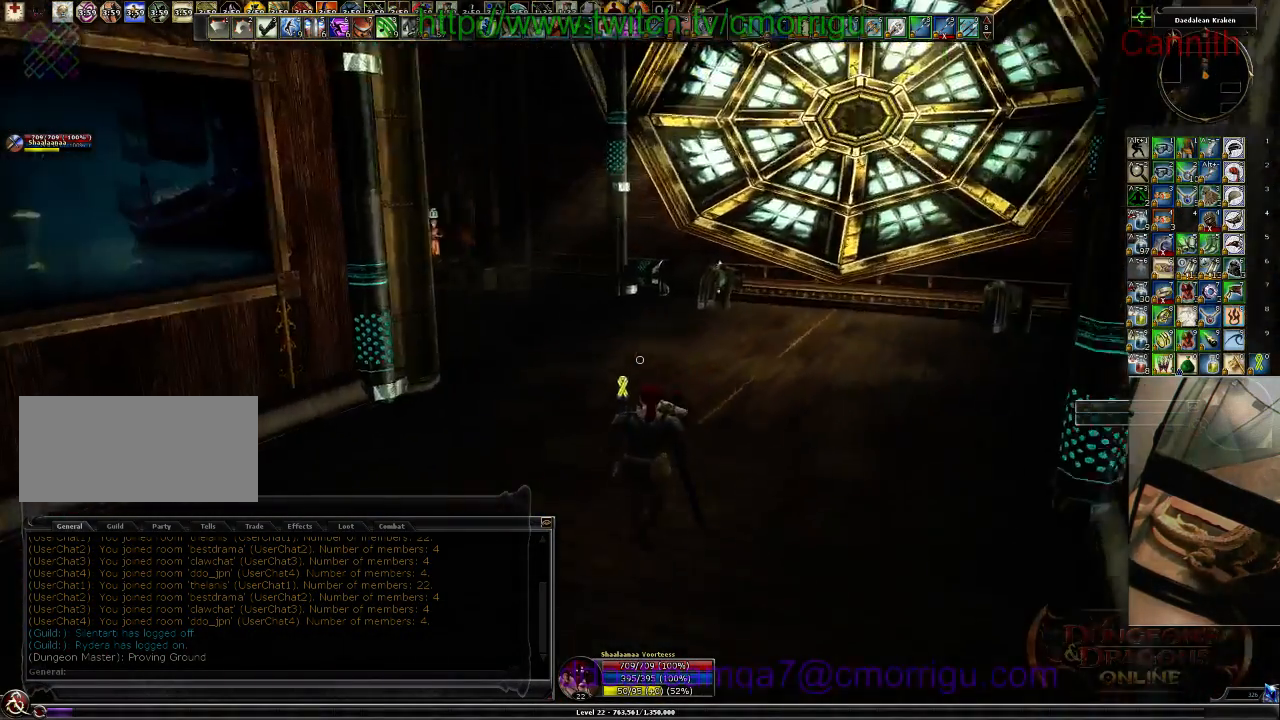
{"keys": ["w"], "events": [[500, "d", "up"]]}